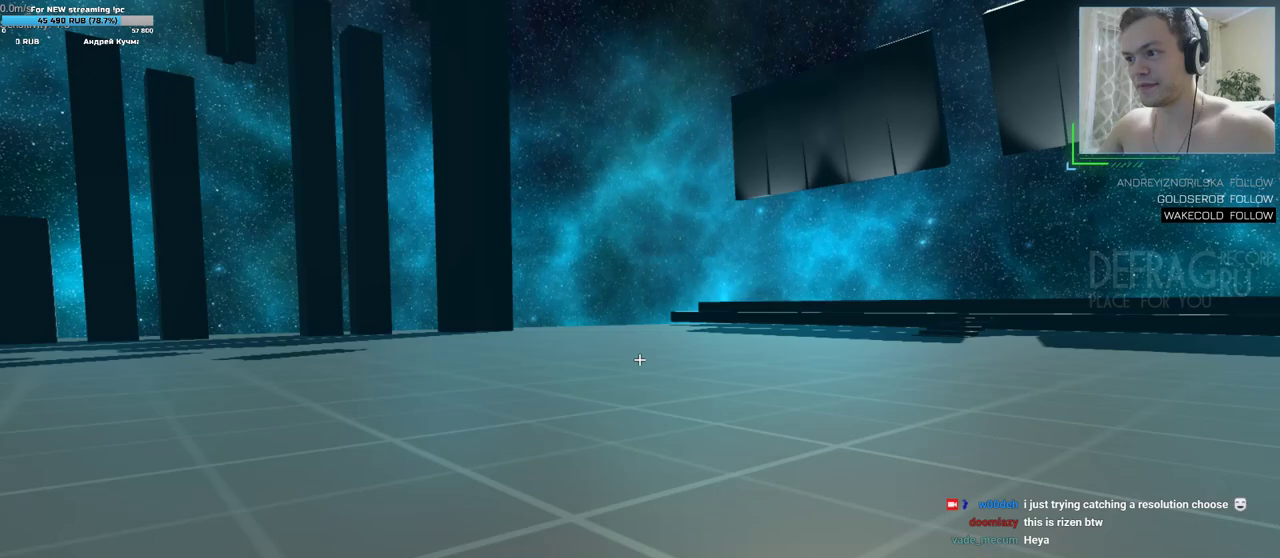
Gameplay with keyboard and mouse; each line is a JSON object with the keys and mouse buttons held at the frame after it. "events" lists presses ("down") and releases ("up") of "a", "d", "s", "w", "mouse_left", "mouse_wheel", "mouse_right", "mouse_mb4" and "mouse_mb5" between this image and that frame as [ms after this image, input, new state], when the widget could be followed in between. "mouse_left", "mouse_wheel", "mouse_right", "mouse_mb4", "mouse_mb5" = the "left", "wheel", "right", "mb4", "mb5" buttons of the "mouse" list. No other keys are recorded. "wheel" means that the mouse wheel is clicked or scrolled. Mouse movement is not recorded.
{"keys": [], "mouse": [], "events": []}
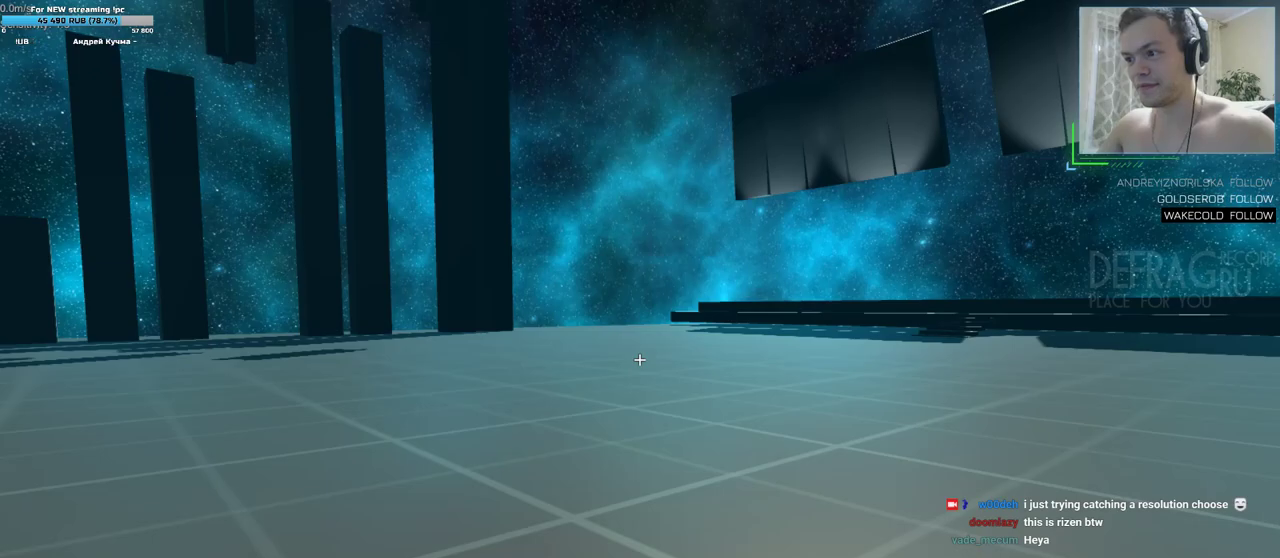
{"keys": [], "mouse": [], "events": []}
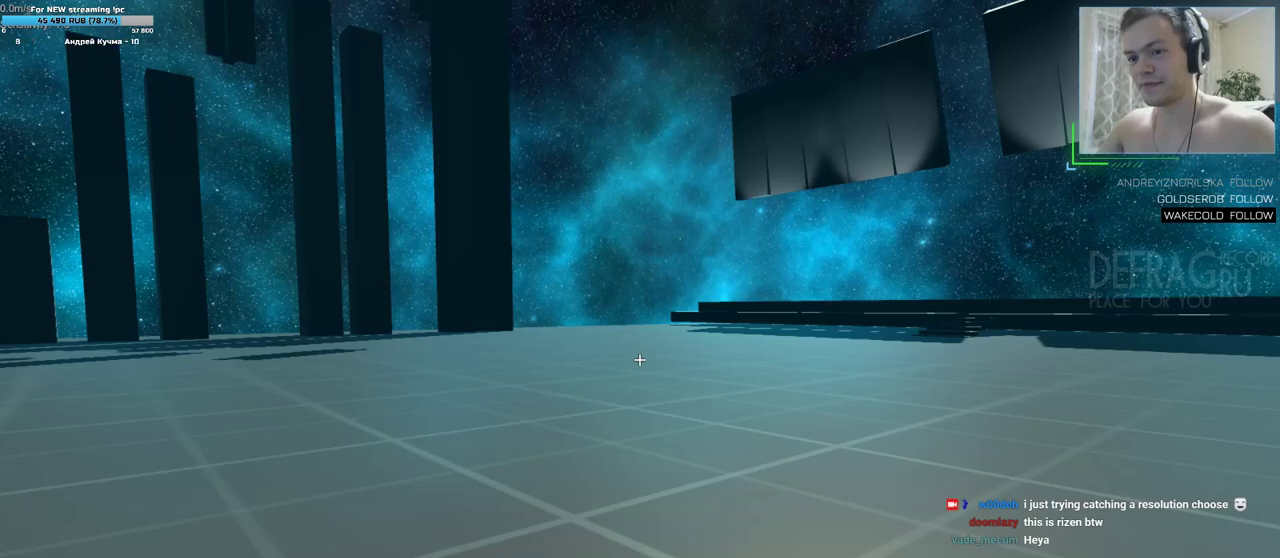
{"keys": [], "mouse": [], "events": []}
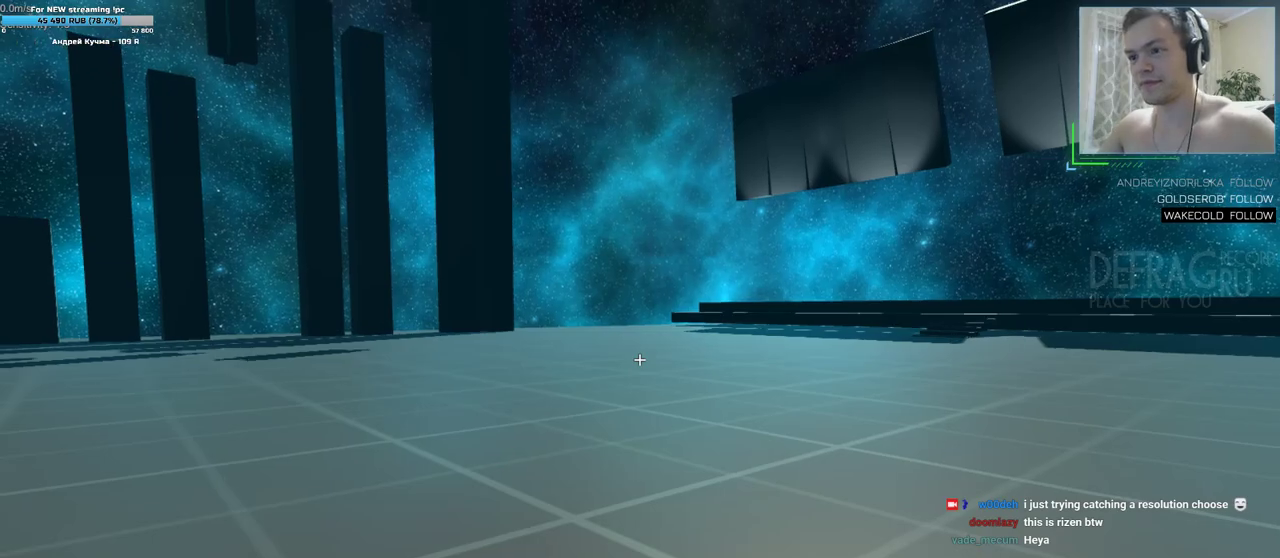
{"keys": ["w"], "mouse": [], "events": [[367, "w", "down"]]}
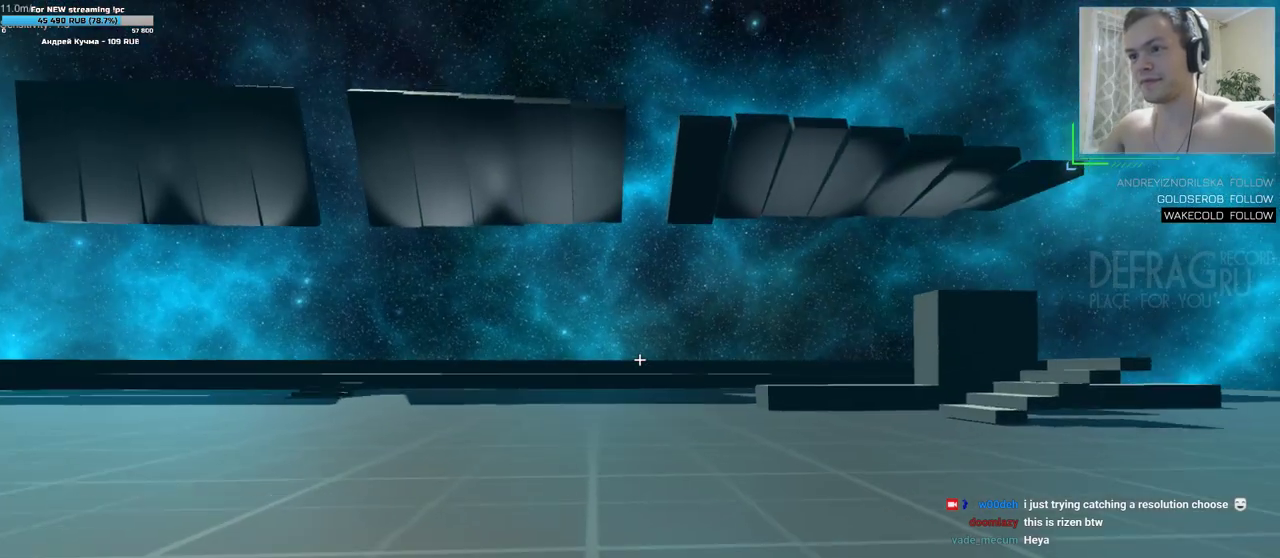
{"keys": ["w"], "mouse": [], "events": [[267, "mouse_left", "down"], [417, "mouse_left", "up"]]}
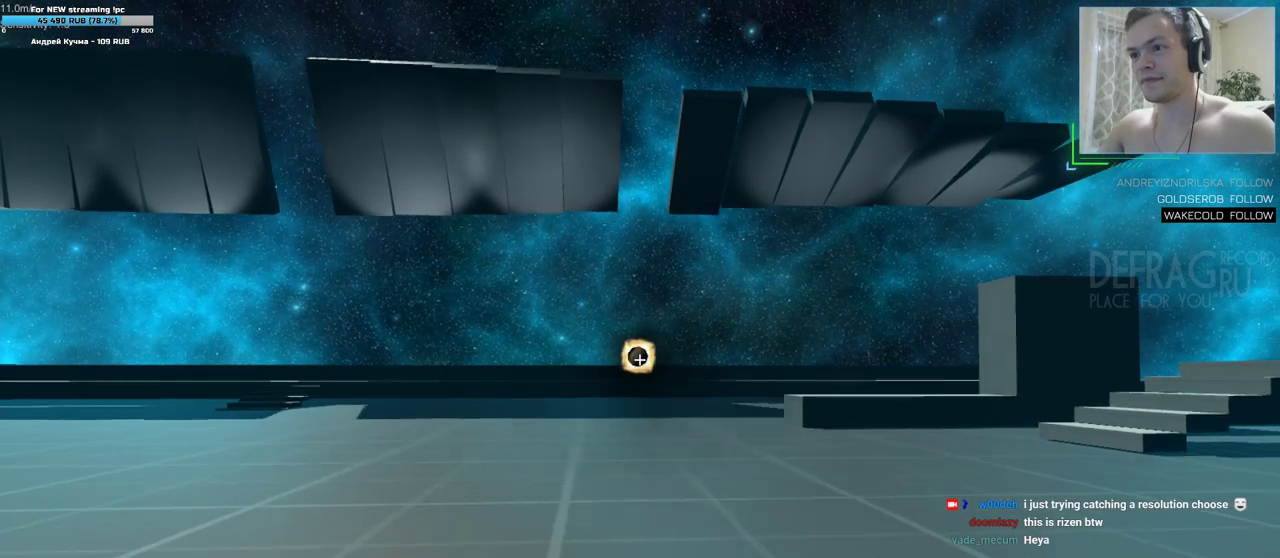
{"keys": ["d", "w"], "mouse": [], "events": [[450, "d", "down"]]}
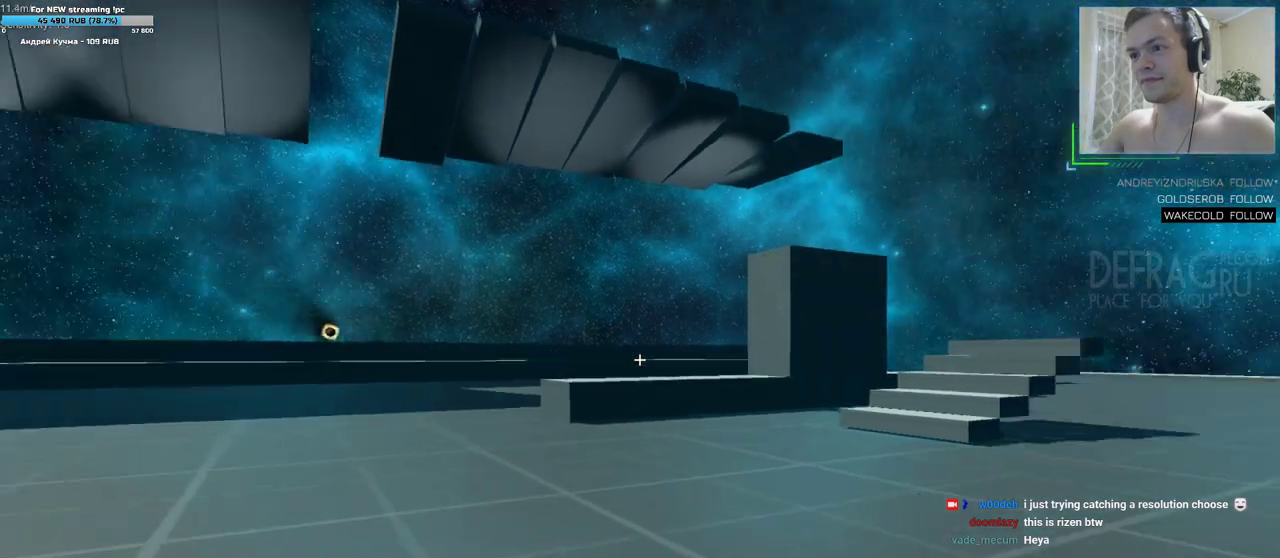
{"keys": ["a", "w"], "mouse": [], "events": [[50, "d", "up"], [450, "a", "down"]]}
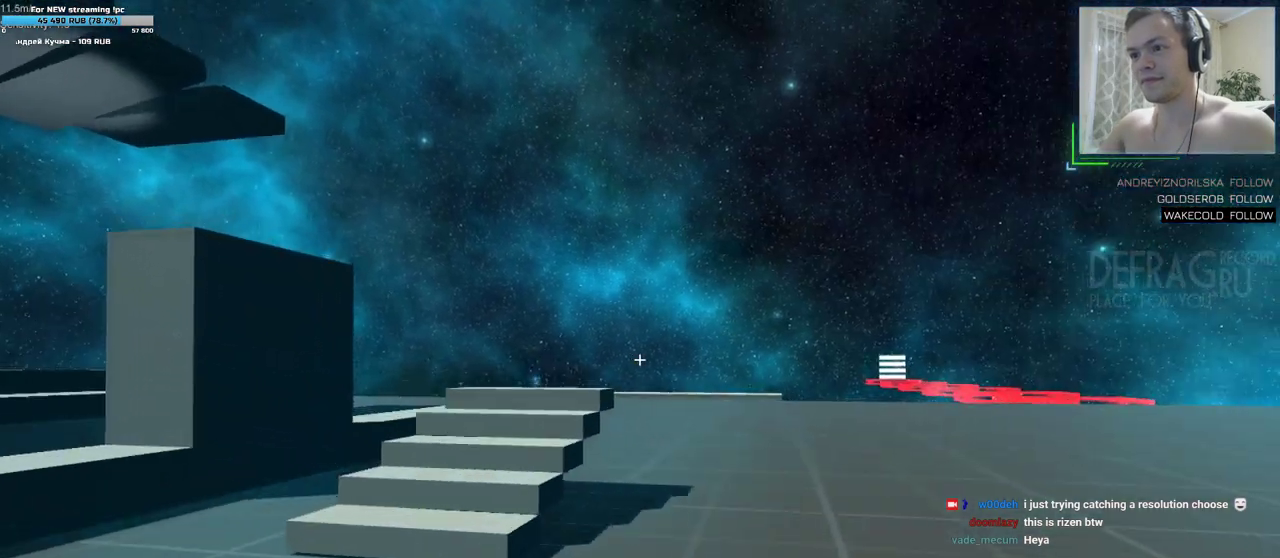
{"keys": ["w"], "mouse": [], "events": [[83, "a", "up"]]}
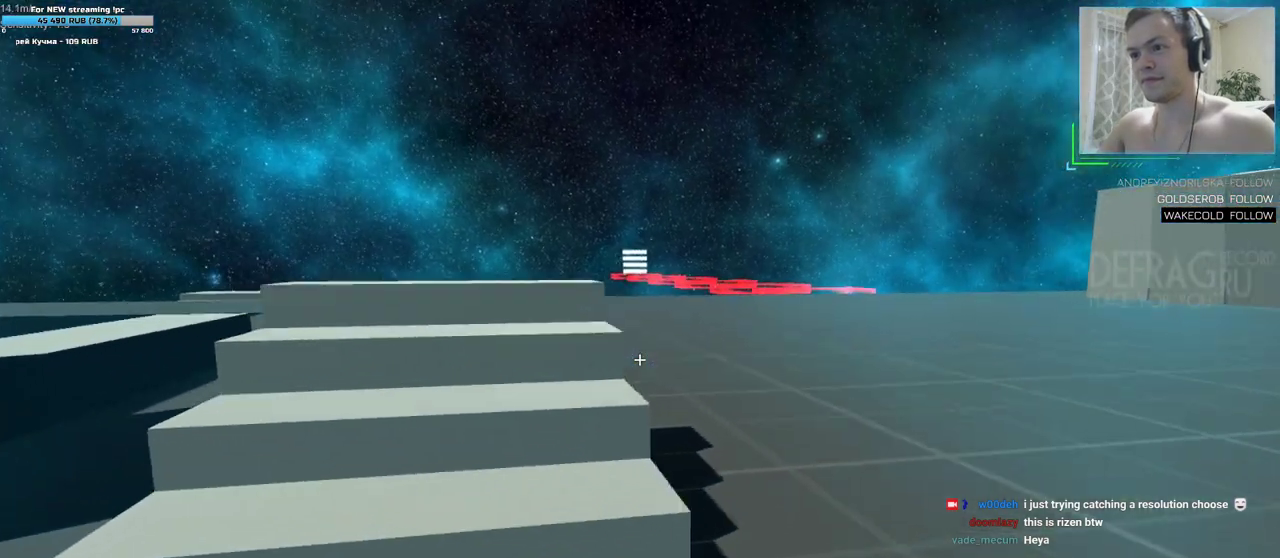
{"keys": ["w"], "mouse": [], "events": [[233, "a", "down"], [383, "a", "up"]]}
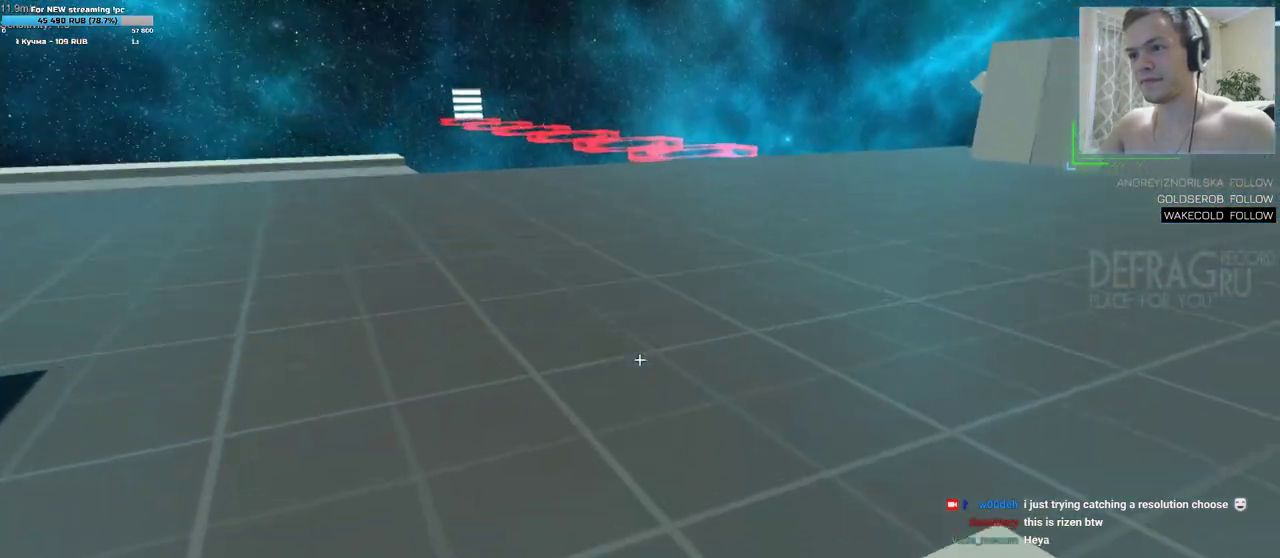
{"keys": ["d", "w"], "mouse": [], "events": [[400, "d", "down"]]}
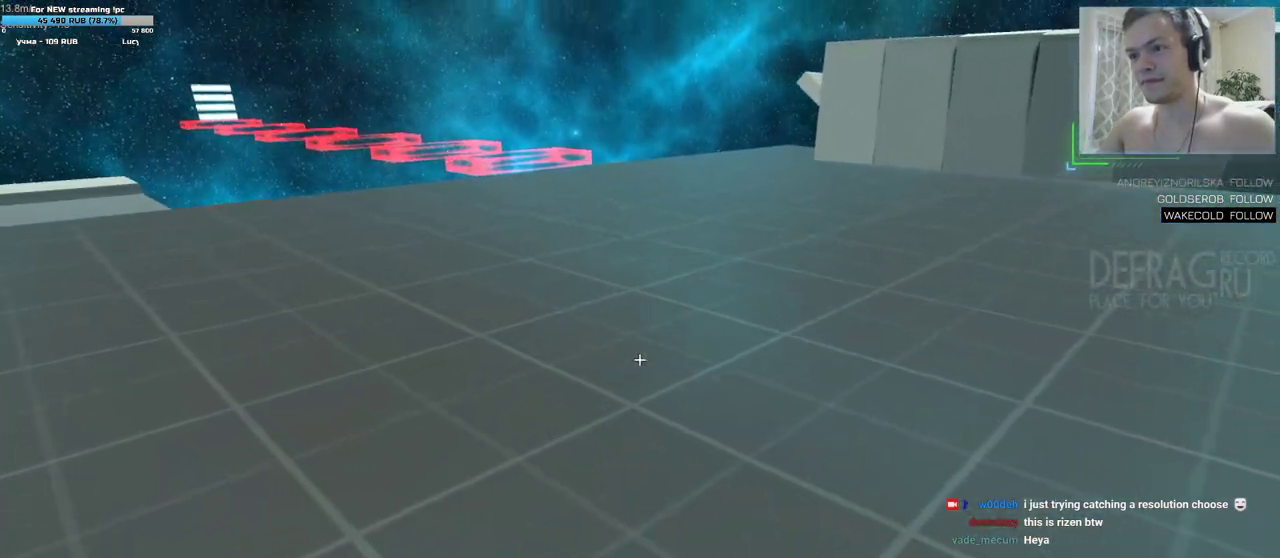
{"keys": ["d", "w"], "mouse": [], "events": []}
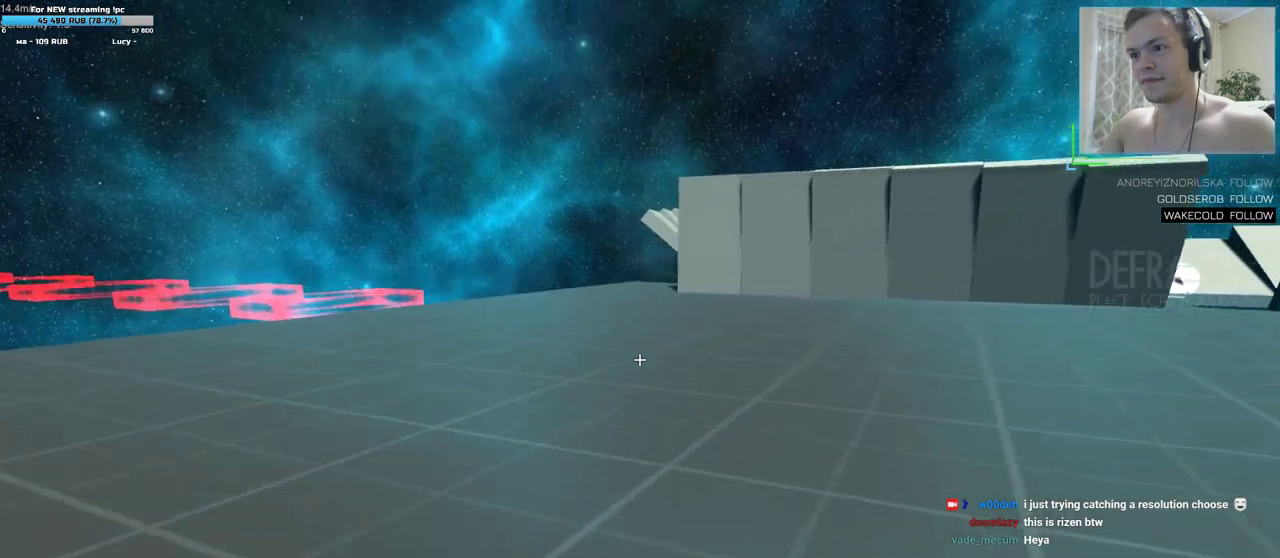
{"keys": ["d", "w"], "mouse": [], "events": []}
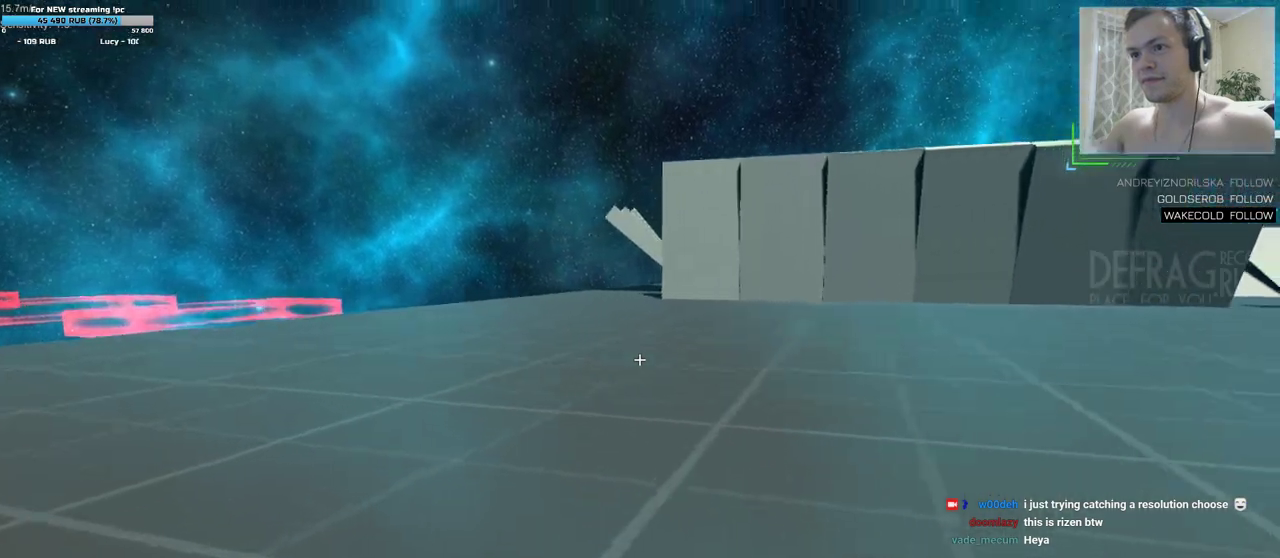
{"keys": ["d"], "mouse": [], "events": [[283, "w", "up"]]}
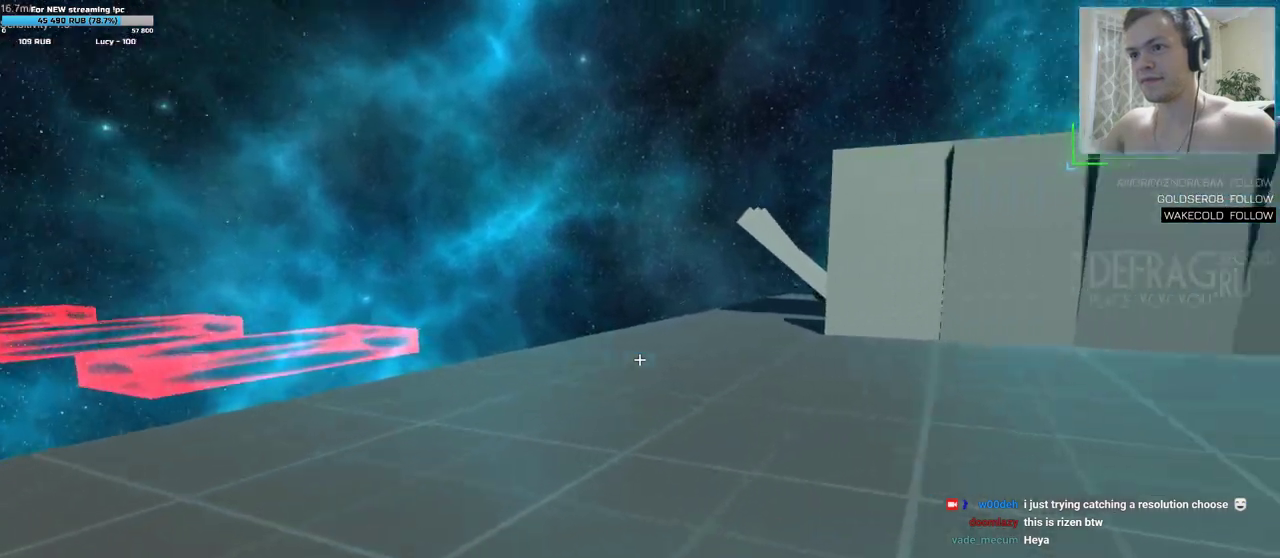
{"keys": ["d"], "mouse": [], "events": []}
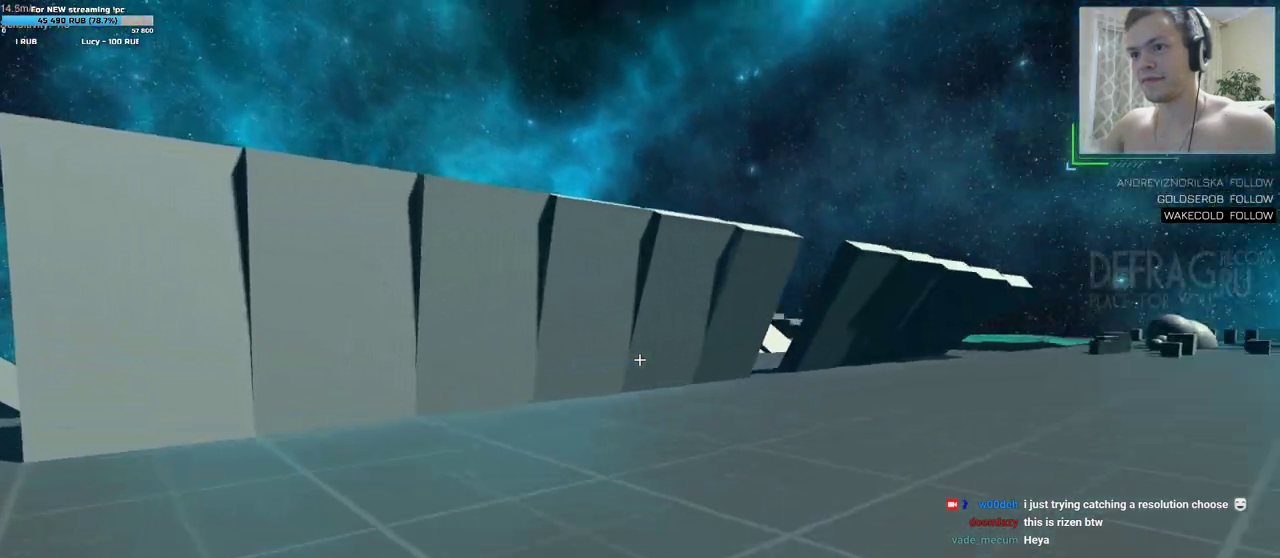
{"keys": ["d"], "mouse": [], "events": []}
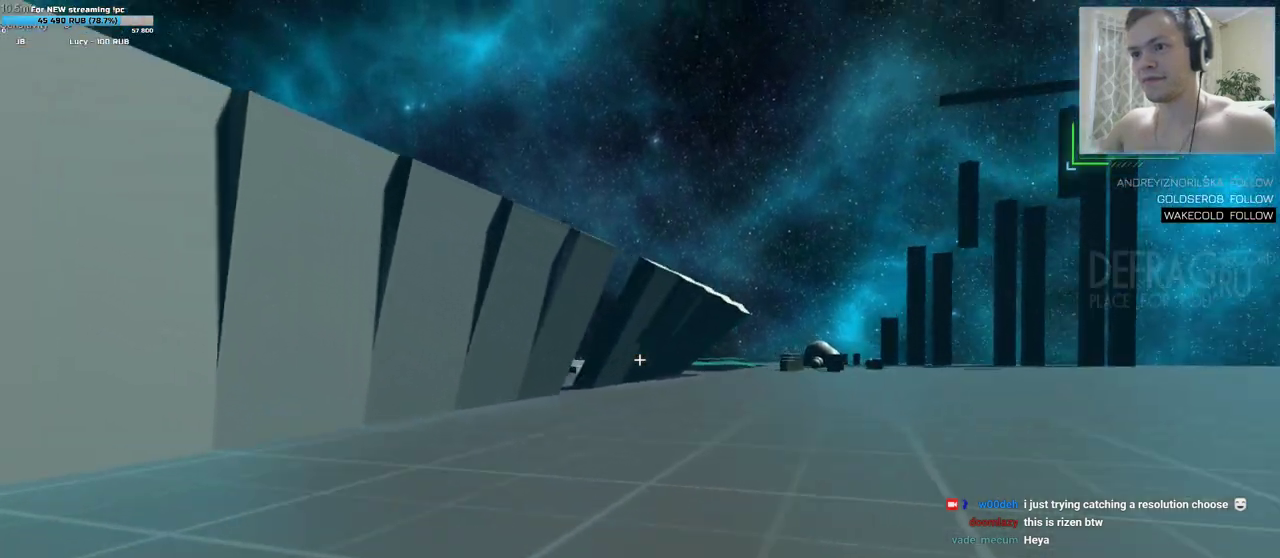
{"keys": ["a"], "mouse": [], "events": [[217, "a", "down"], [217, "d", "up"]]}
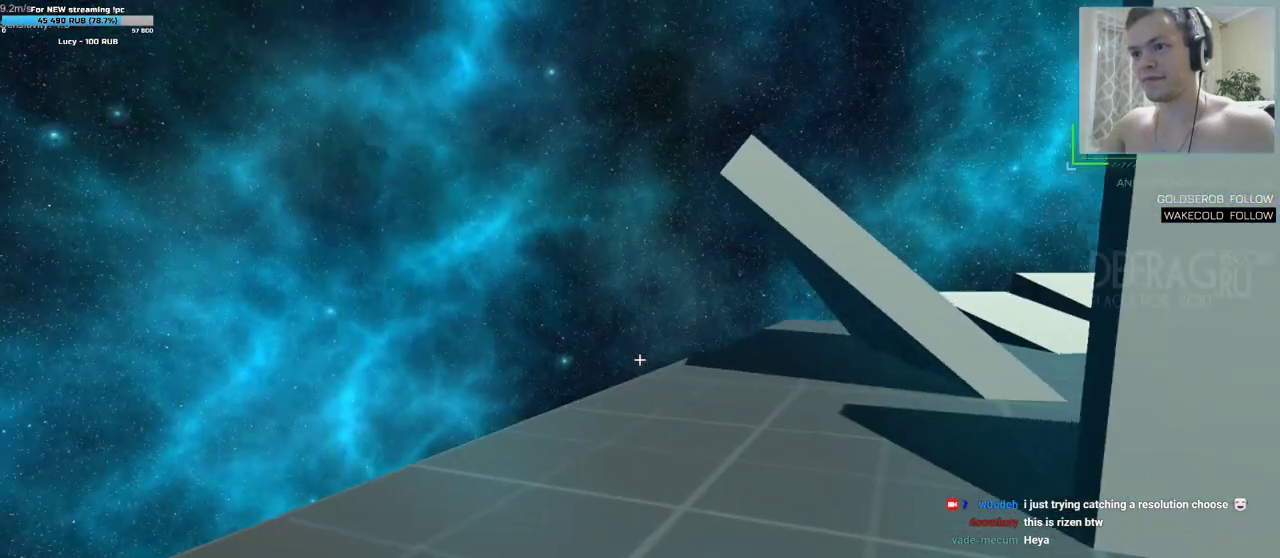
{"keys": ["s"], "mouse": [], "events": [[317, "s", "down"], [367, "a", "up"], [367, "d", "down"], [483, "d", "up"]]}
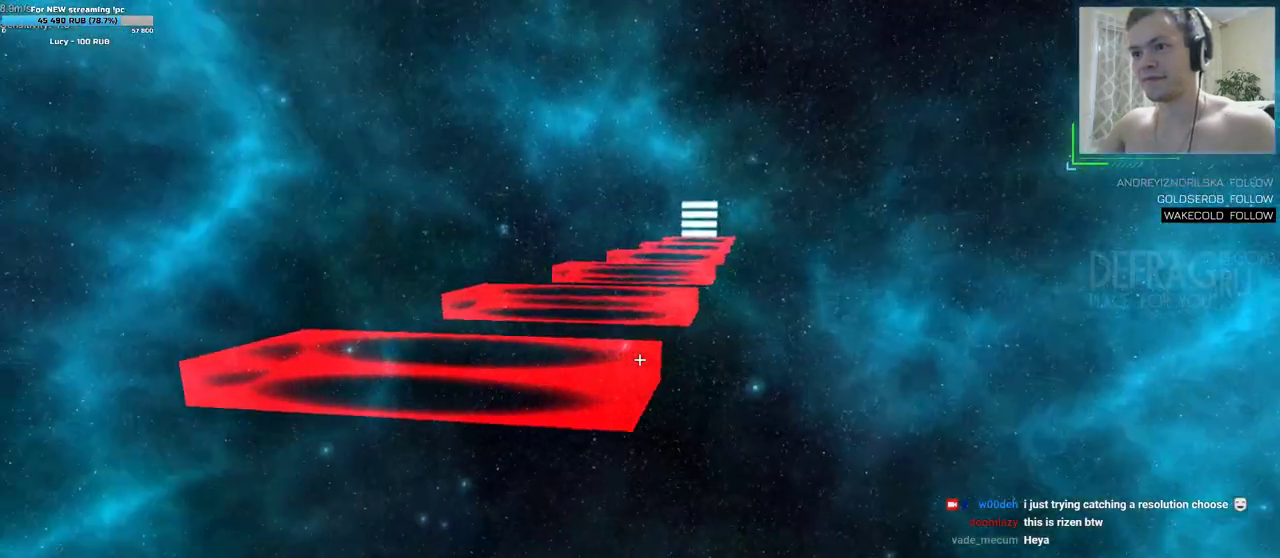
{"keys": [], "mouse": ["left"], "events": [[33, "a", "down"], [283, "s", "up"], [367, "mouse_left", "down"], [467, "a", "up"]]}
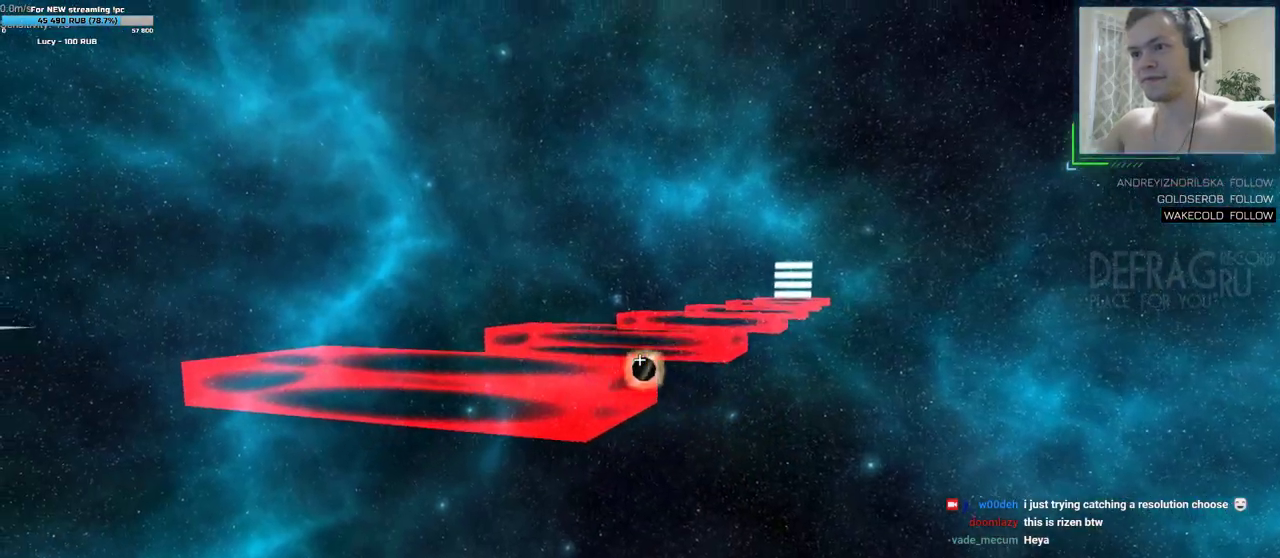
{"keys": [], "mouse": [], "events": [[33, "mouse_left", "up"]]}
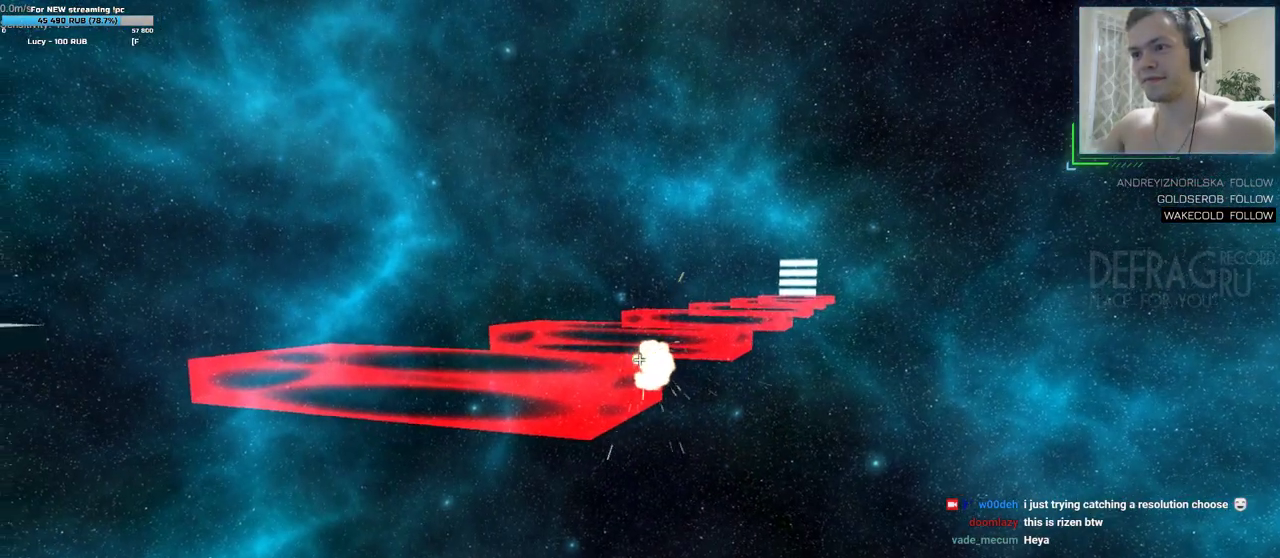
{"keys": [], "mouse": [], "events": [[117, "mouse_left", "down"], [433, "mouse_left", "up"]]}
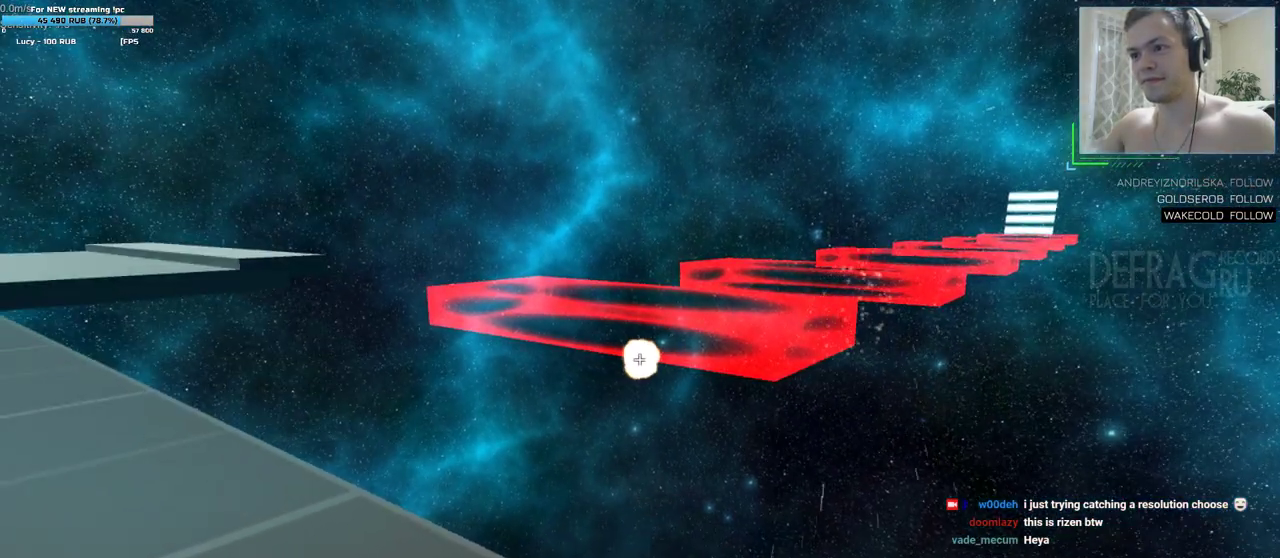
{"keys": [], "mouse": [], "events": []}
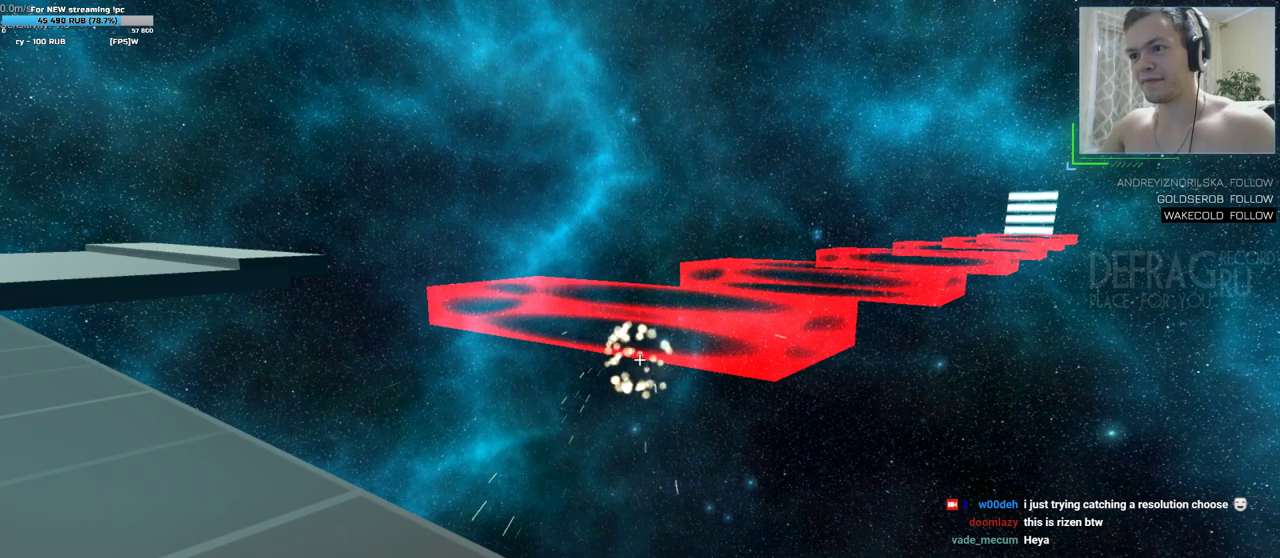
{"keys": [], "mouse": ["left"], "events": [[450, "mouse_left", "down"]]}
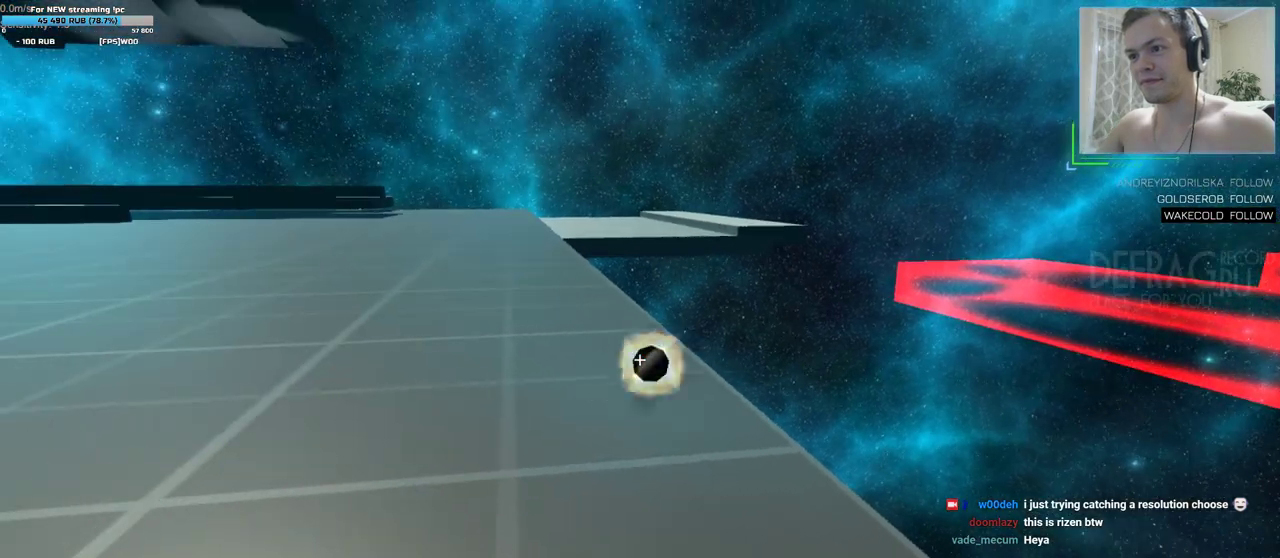
{"keys": [], "mouse": [], "events": [[117, "mouse_left", "up"]]}
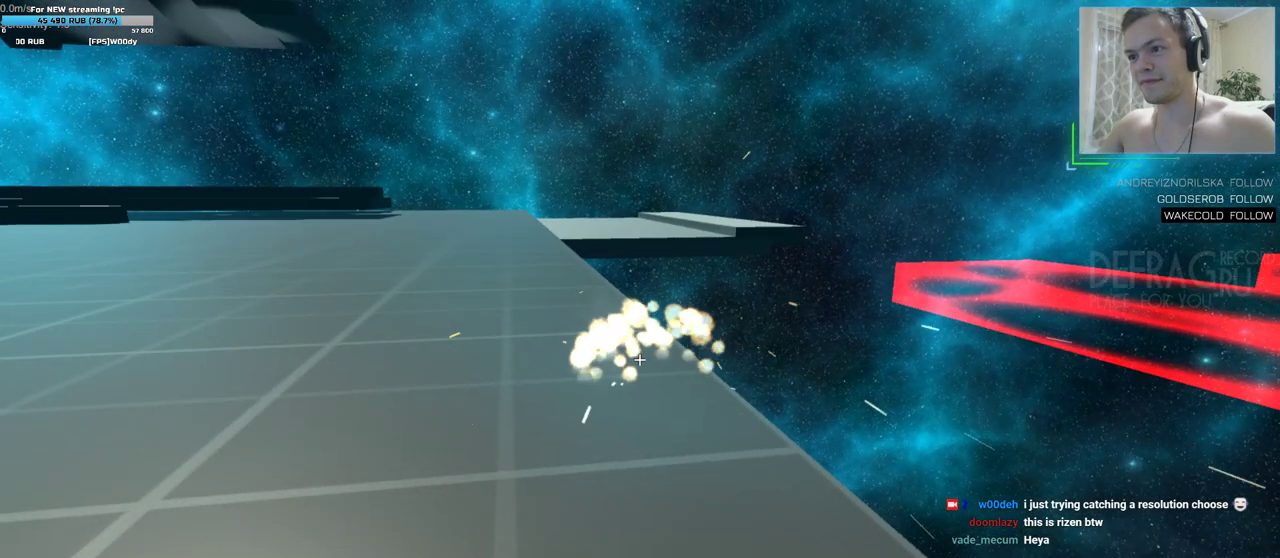
{"keys": [], "mouse": [], "events": [[233, "mouse_left", "down"], [417, "mouse_left", "up"]]}
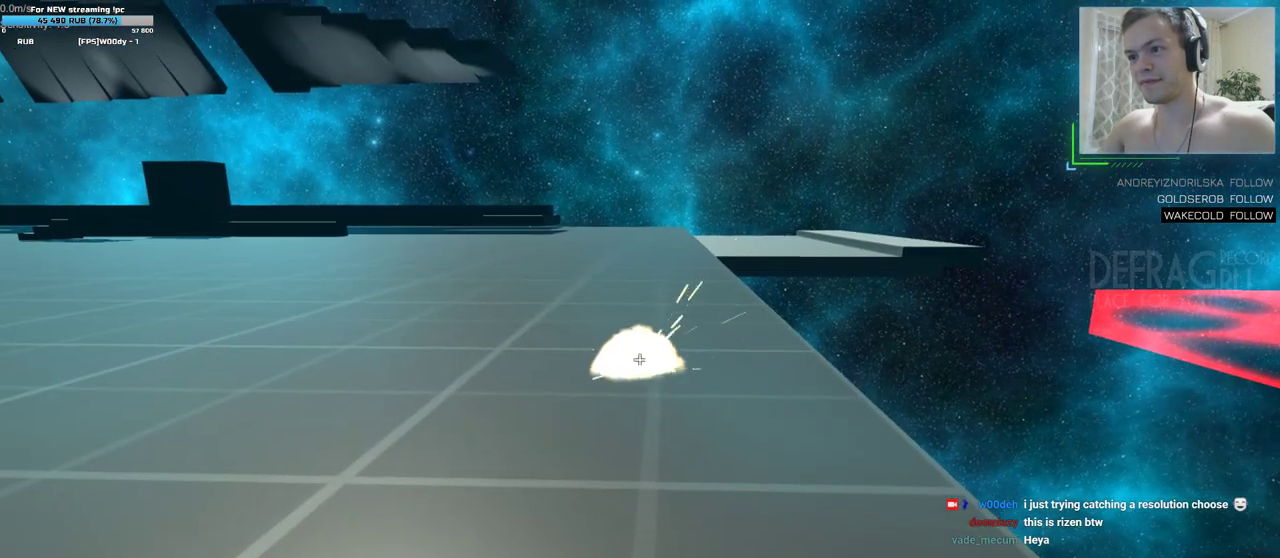
{"keys": ["w"], "mouse": [], "events": [[350, "w", "down"]]}